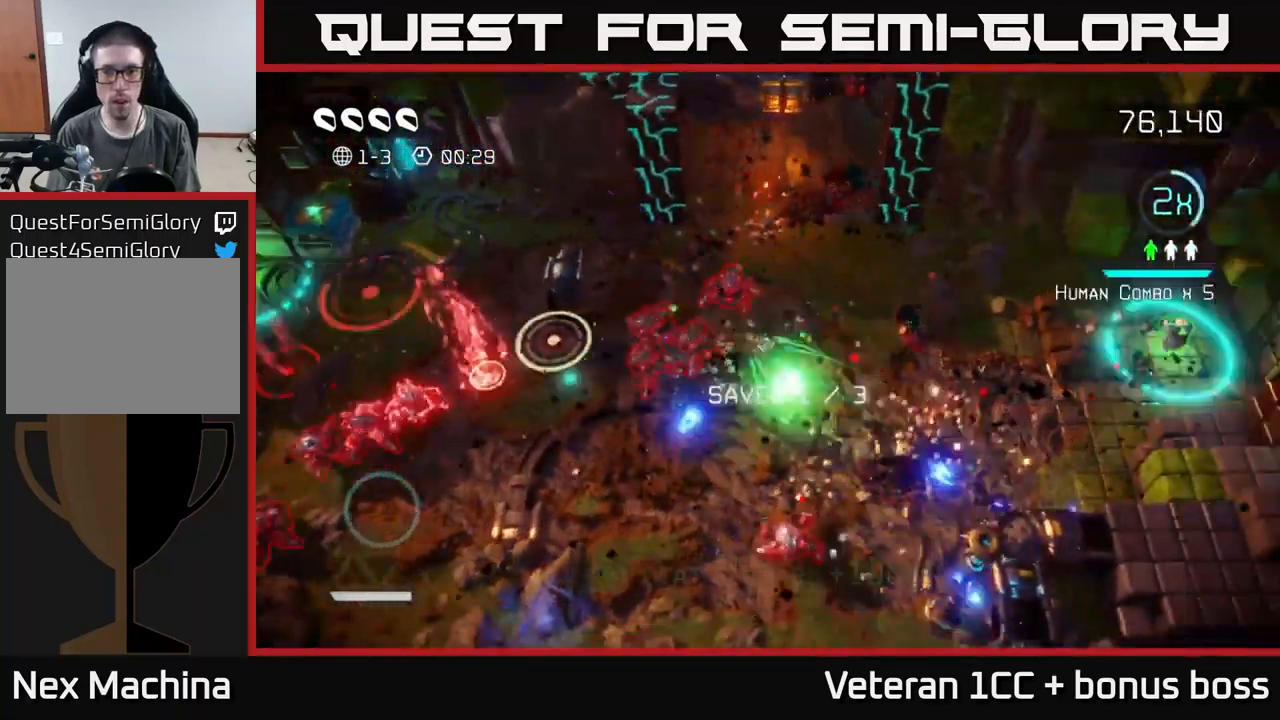
Gameplay with a controller (Xbox layout); each line is a JSON object with the inputs held at the frame after it. "events" lists button and stick changes between this image and that frame as [ms after this image, input, new state], when the widget could be followed in between. Not read: L3 R3.
{"buttons": [], "left_stick": "right", "right_stick": "left", "events": [[67, "right_stick", "up-left"], [300, "left_stick", "up-right"], [383, "right_stick", "left"], [483, "left_stick", "right"]]}
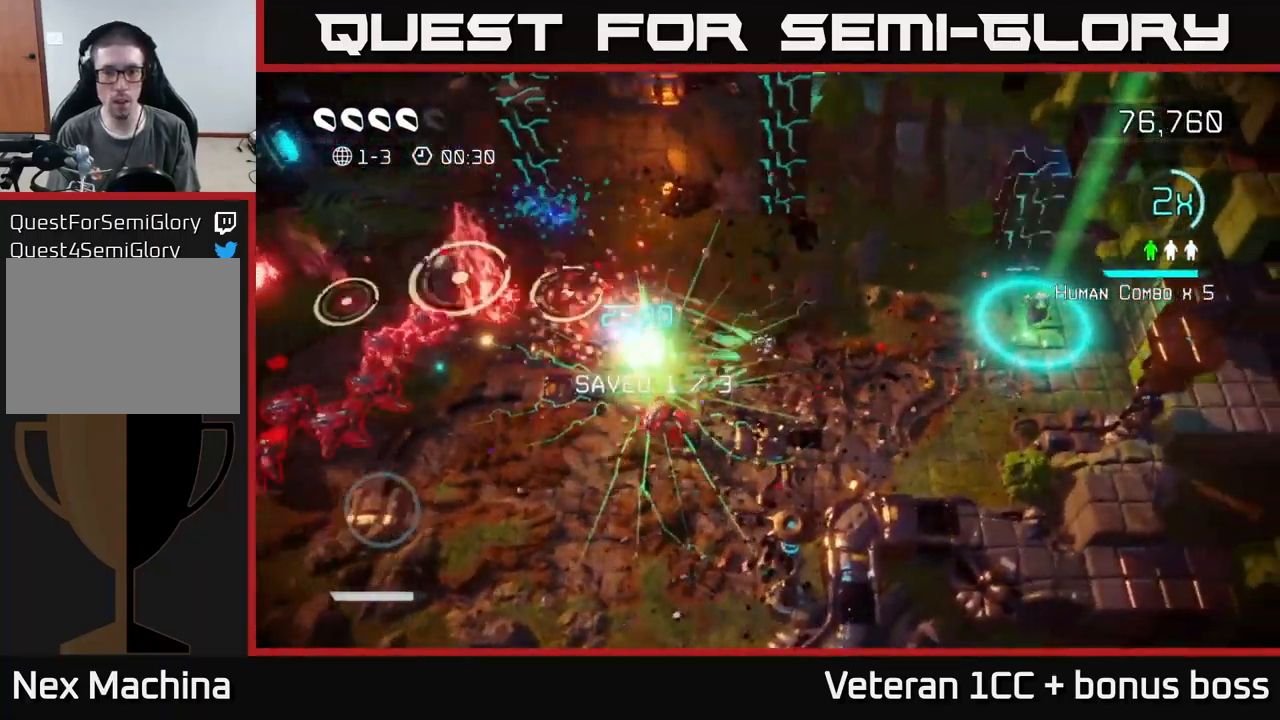
{"buttons": [], "left_stick": "center", "right_stick": "up-left", "events": [[100, "right_stick", "up"], [300, "right_stick", "up-left"], [383, "left_stick", "center"]]}
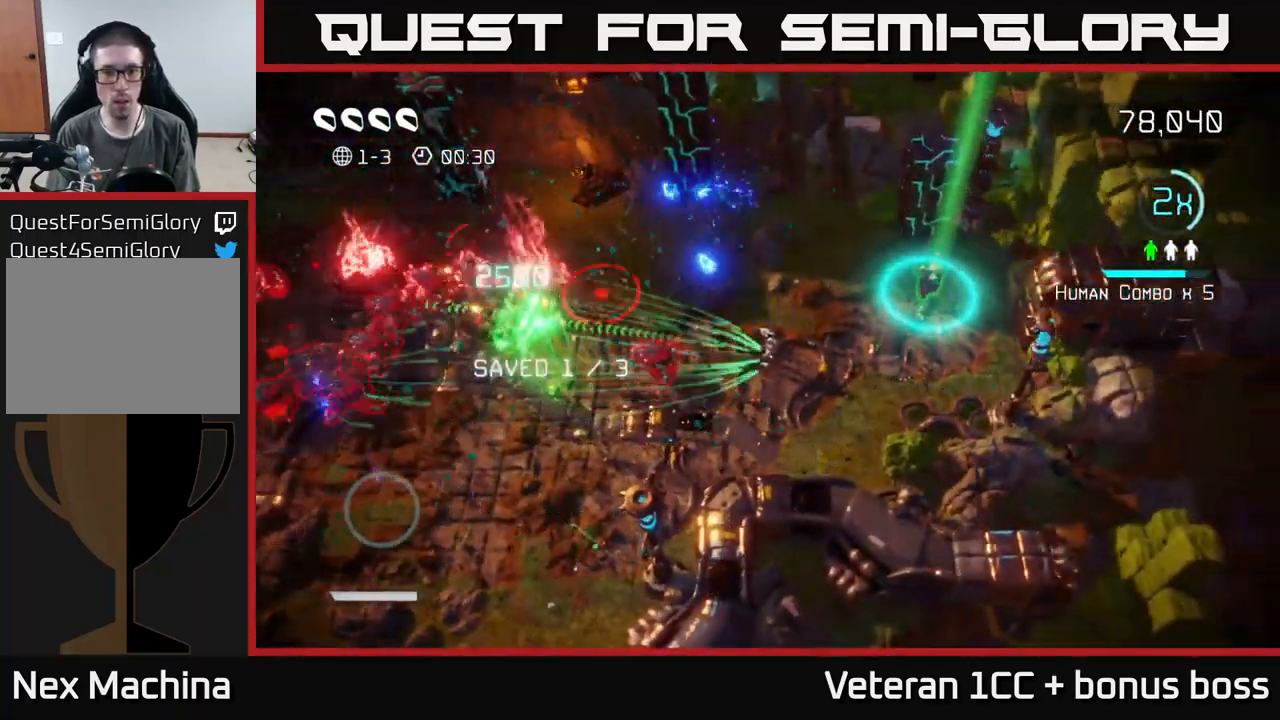
{"buttons": [], "left_stick": "up-right", "right_stick": "up", "events": [[67, "left_stick", "right"], [200, "right_stick", "up-right"], [467, "right_stick", "up"], [483, "left_stick", "up-right"]]}
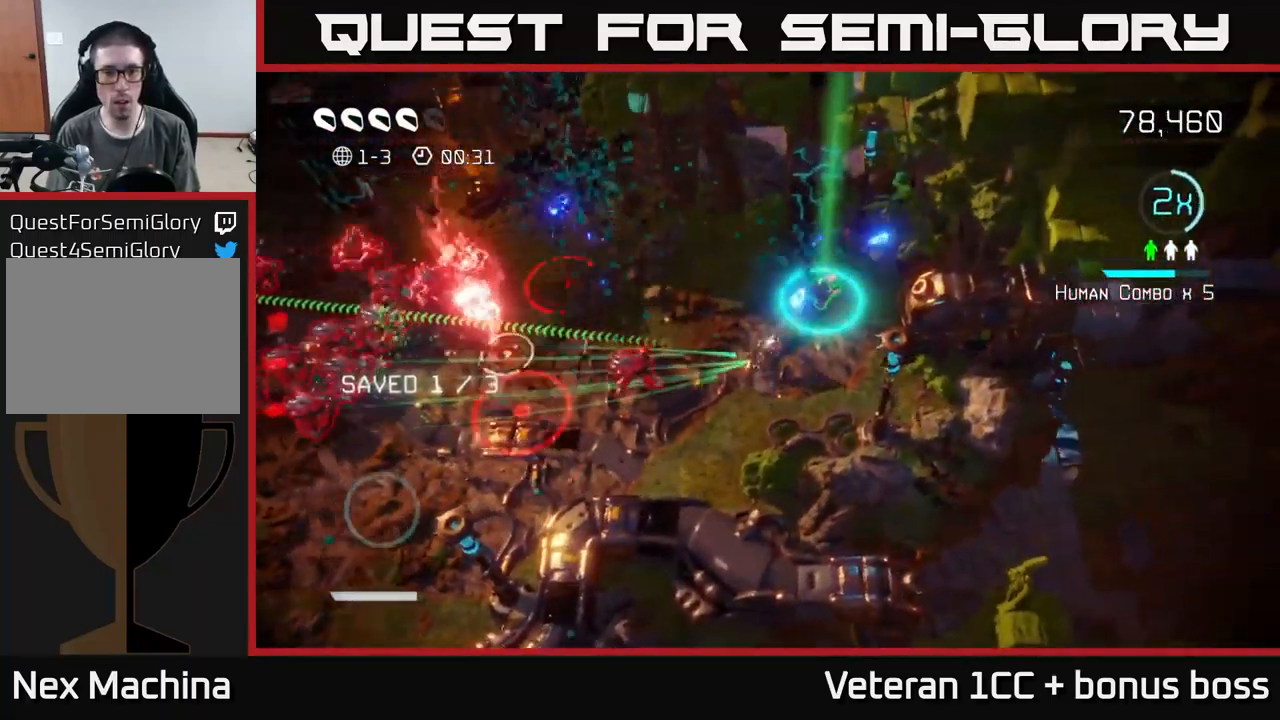
{"buttons": [], "left_stick": "up", "right_stick": "up", "events": [[117, "left_stick", "center"], [350, "left_stick", "up"]]}
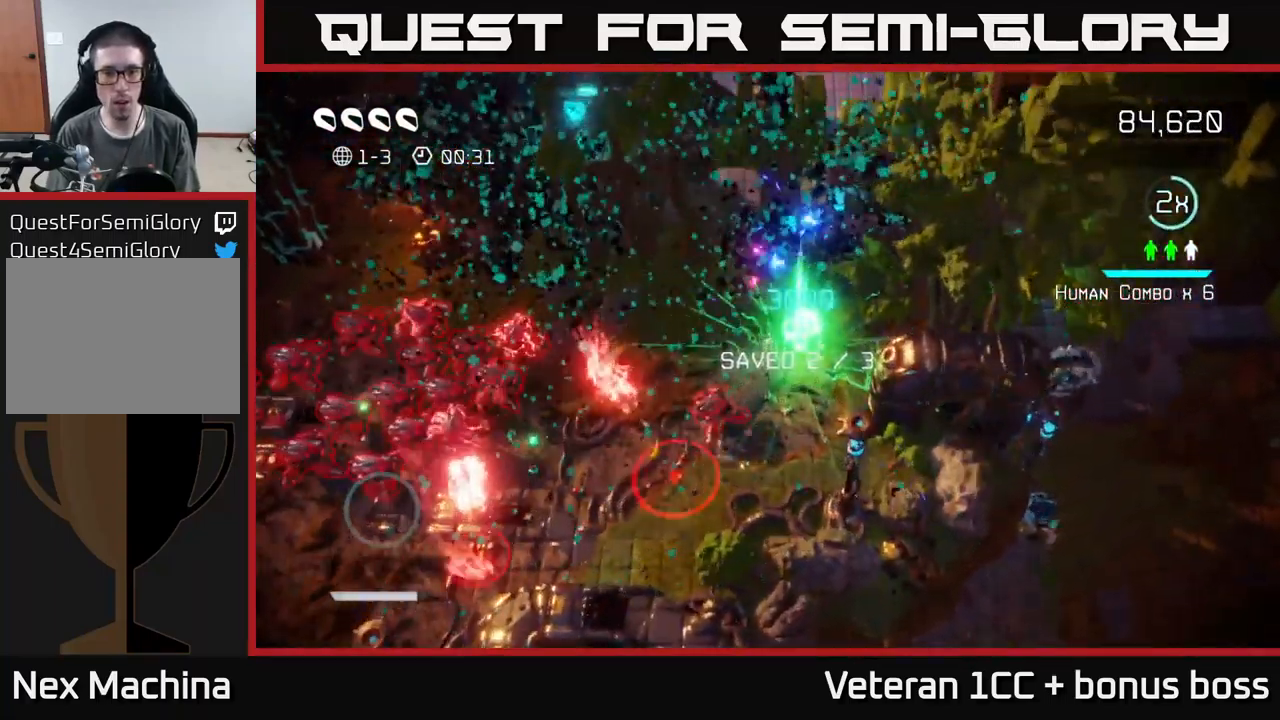
{"buttons": [], "left_stick": "up-left", "right_stick": "up-right", "events": [[67, "left_stick", "center"], [150, "left_stick", "up"], [350, "left_stick", "center"], [400, "left_stick", "up-left"], [450, "right_stick", "up-right"]]}
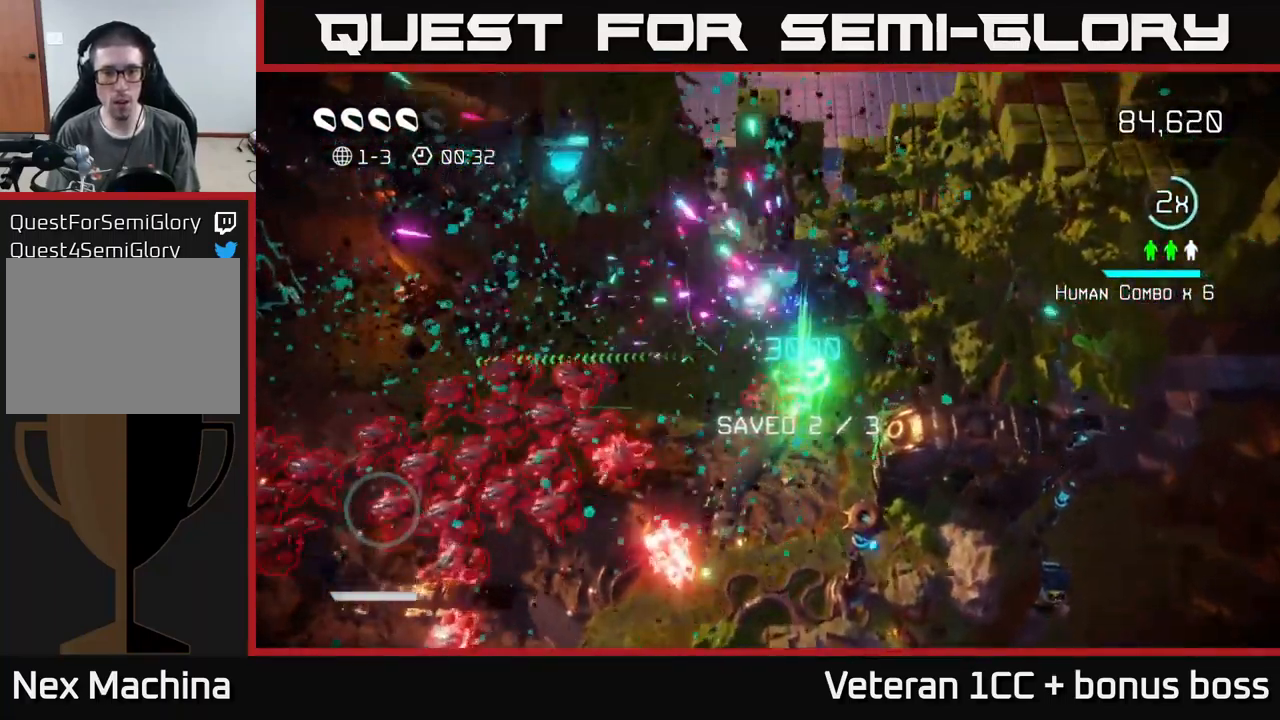
{"buttons": [], "left_stick": "down", "right_stick": "up", "events": [[17, "left_stick", "left"], [167, "left_stick", "down"], [233, "L2", "down"], [250, "right_stick", "up"], [350, "L2", "up"]]}
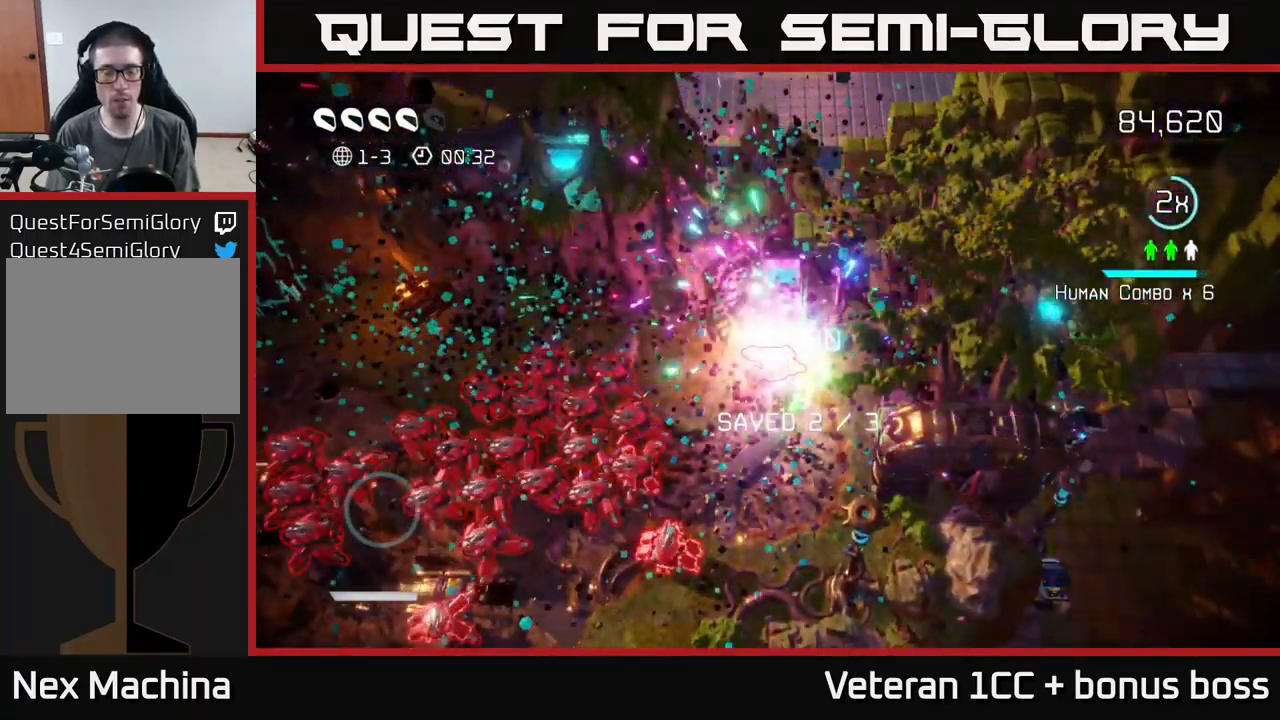
{"buttons": [], "left_stick": "down", "right_stick": "center", "events": [[150, "left_stick", "center"], [167, "right_stick", "center"], [200, "START", "down"], [383, "START", "up"], [499, "left_stick", "down"]]}
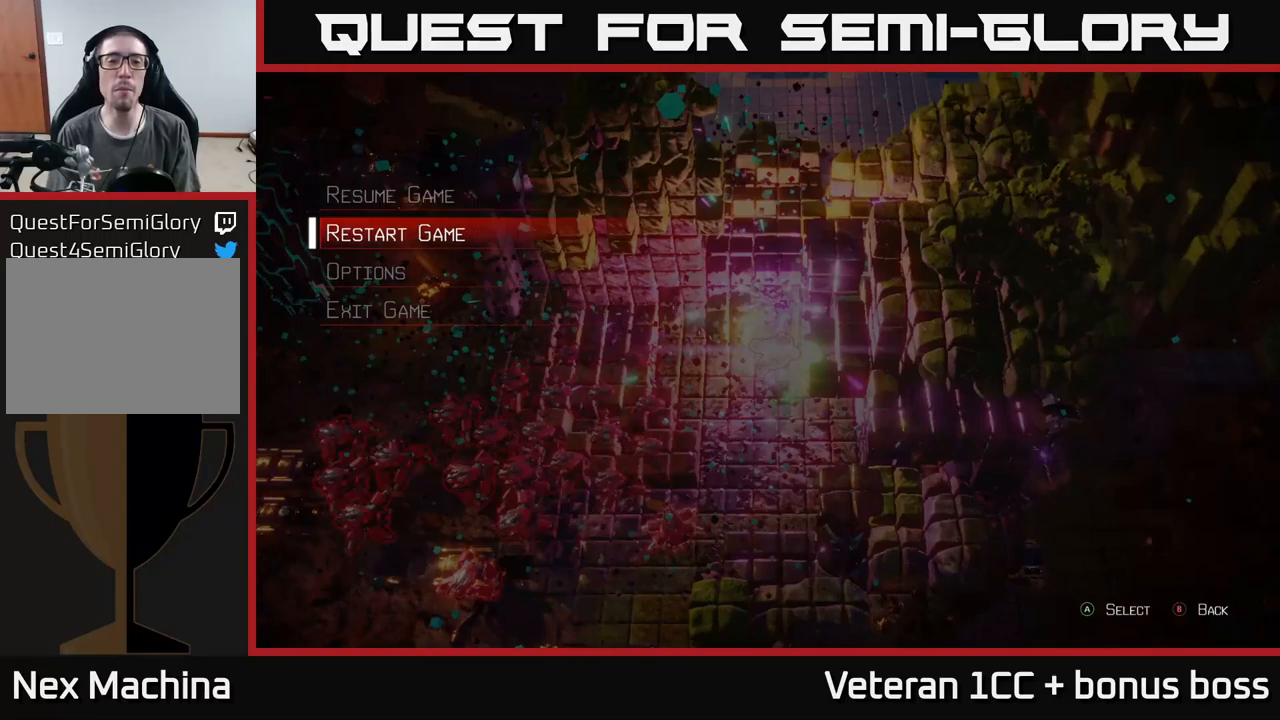
{"buttons": [], "left_stick": "center", "right_stick": "center", "events": [[100, "A", "down"], [167, "A", "up"], [167, "left_stick", "center"], [234, "A", "down"], [300, "A", "up"]]}
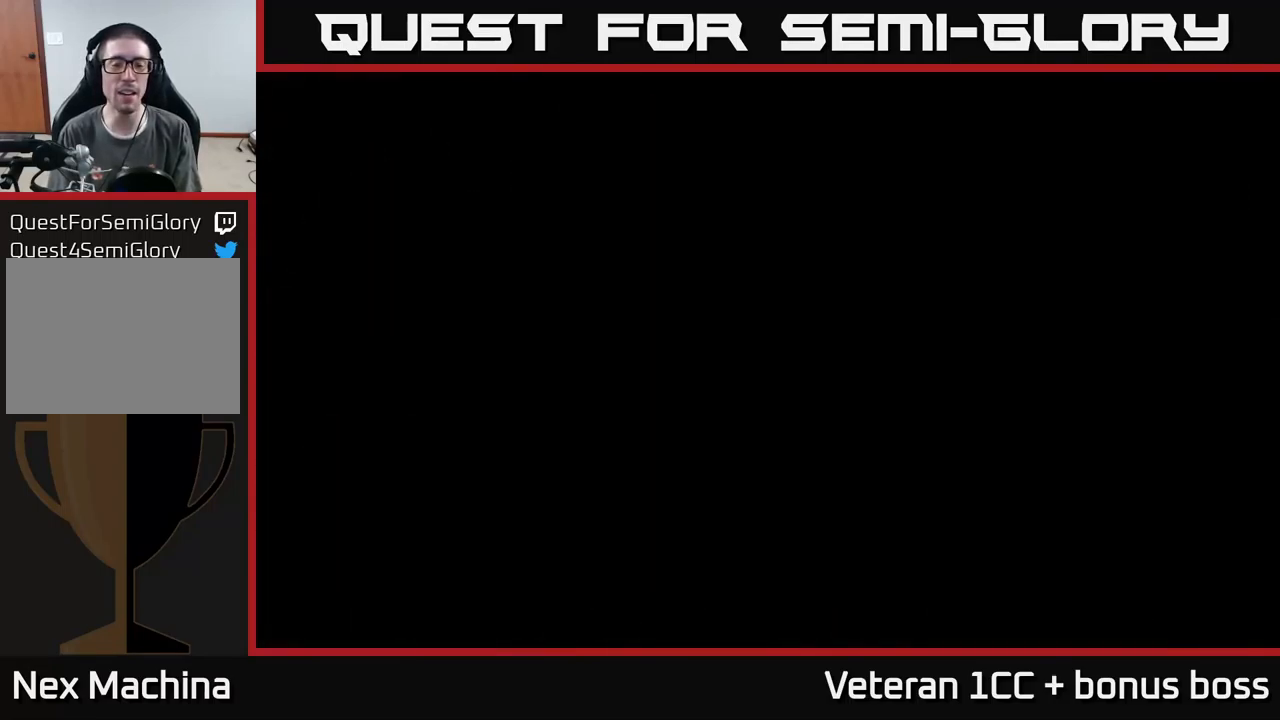
{"buttons": [], "left_stick": "down", "right_stick": "center", "events": [[500, "left_stick", "down"]]}
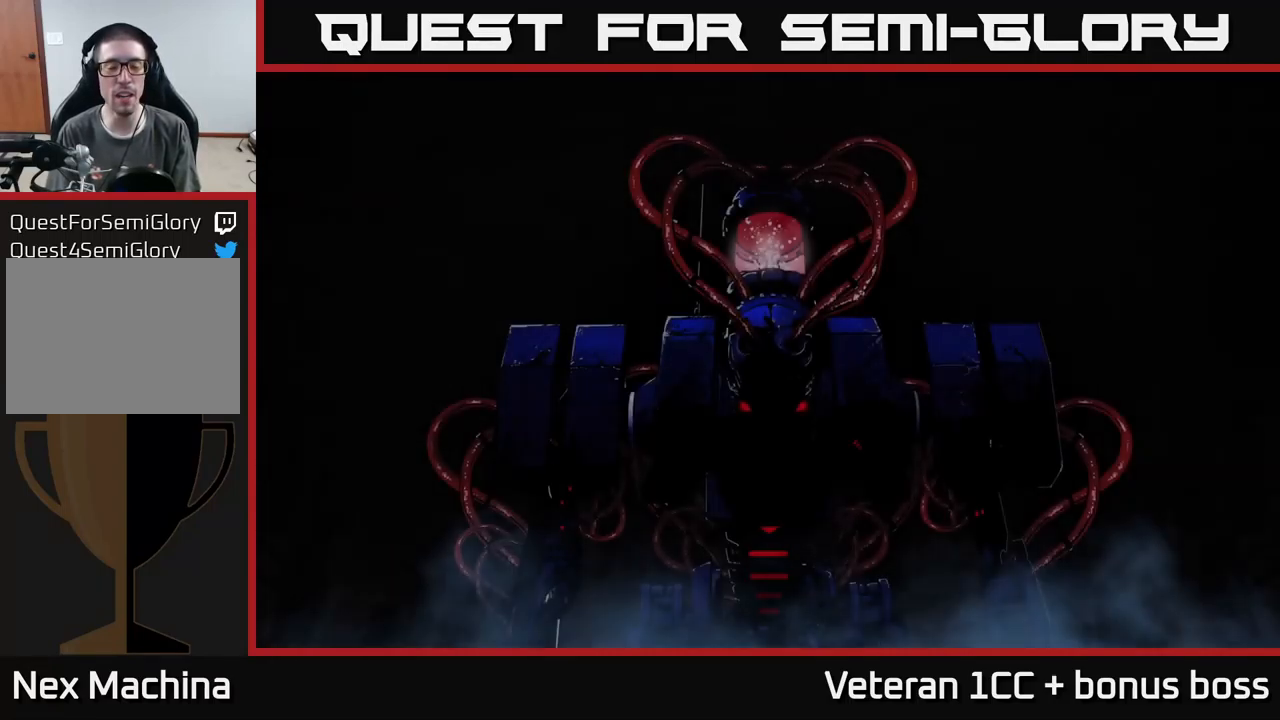
{"buttons": [], "left_stick": "down", "right_stick": "up-left", "events": [[334, "right_stick", "up-left"]]}
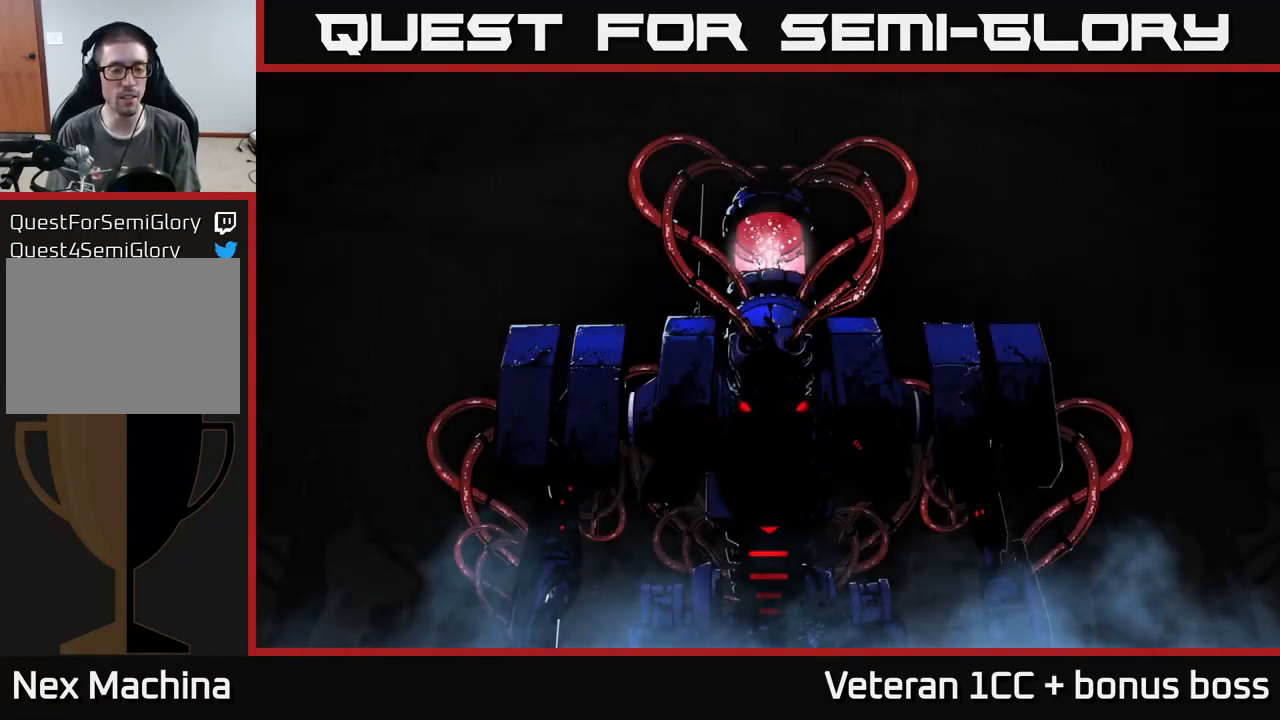
{"buttons": [], "left_stick": "center", "right_stick": "center", "events": [[67, "left_stick", "center"], [100, "right_stick", "center"]]}
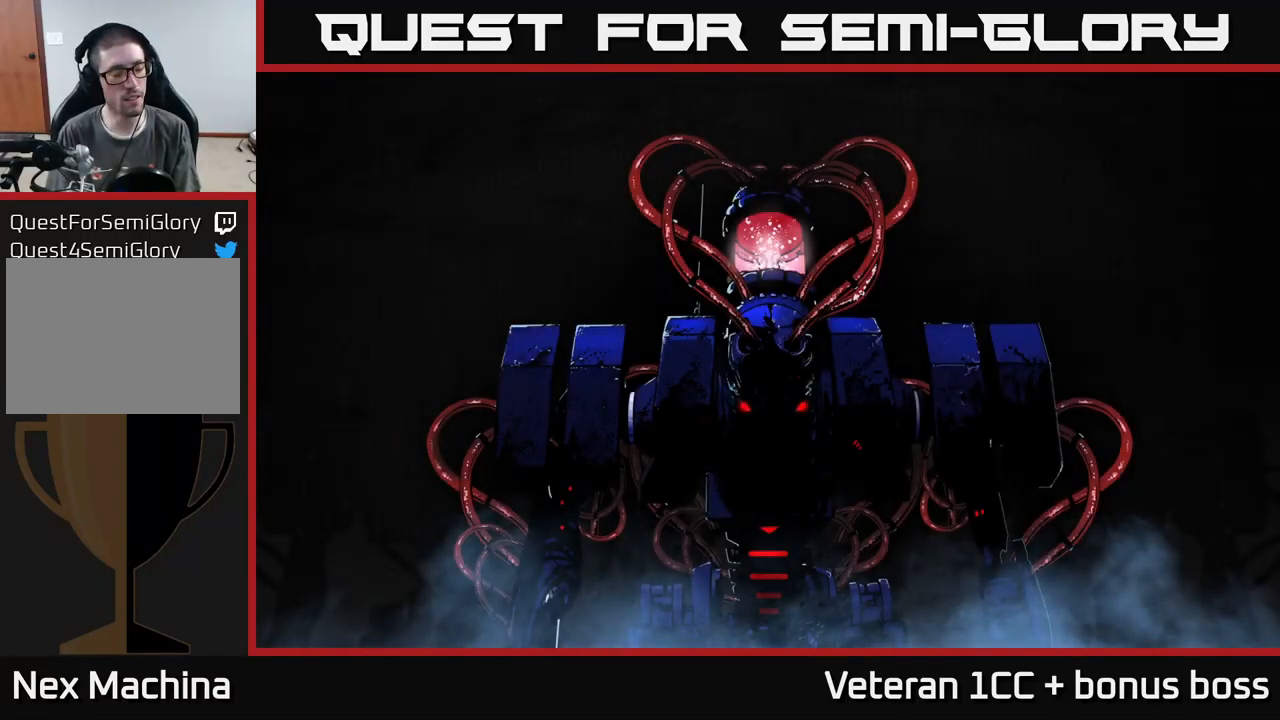
{"buttons": [], "left_stick": "center", "right_stick": "center", "events": []}
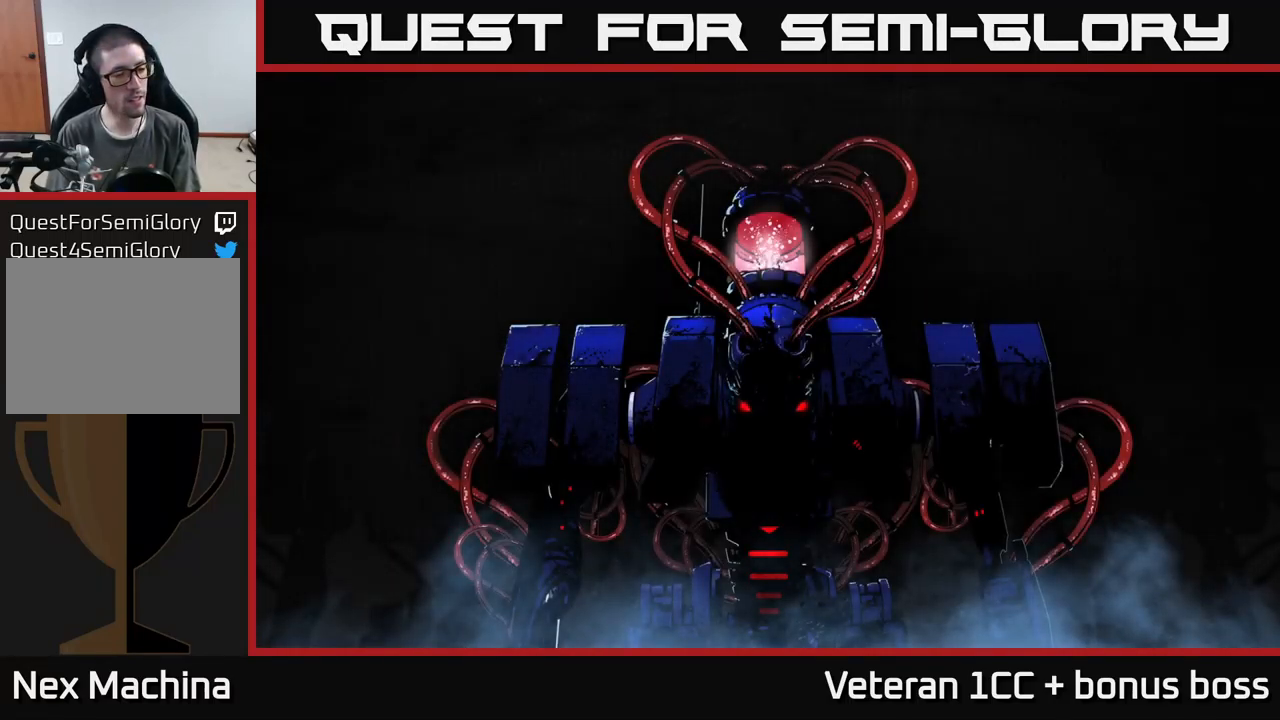
{"buttons": [], "left_stick": "center", "right_stick": "up-left", "events": [[384, "right_stick", "up-left"]]}
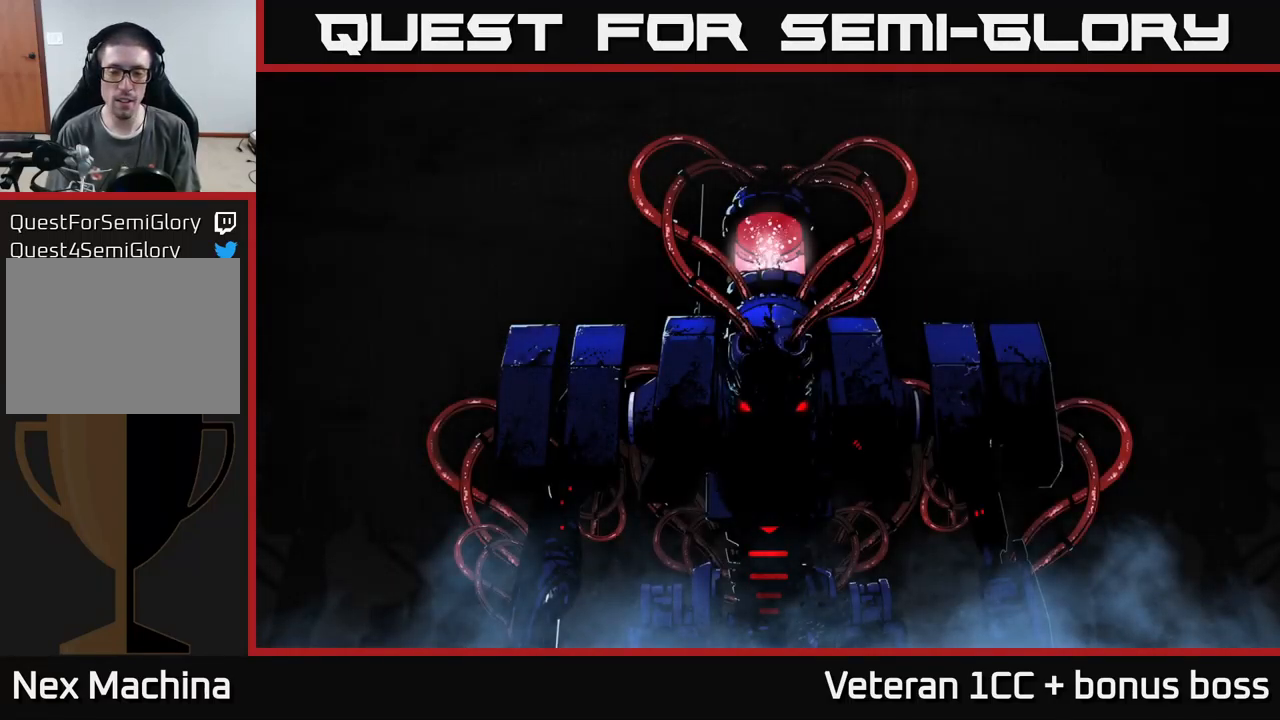
{"buttons": [], "left_stick": "center", "right_stick": "center", "events": [[100, "right_stick", "center"], [250, "A", "down"], [300, "A", "up"], [384, "A", "down"], [450, "A", "up"]]}
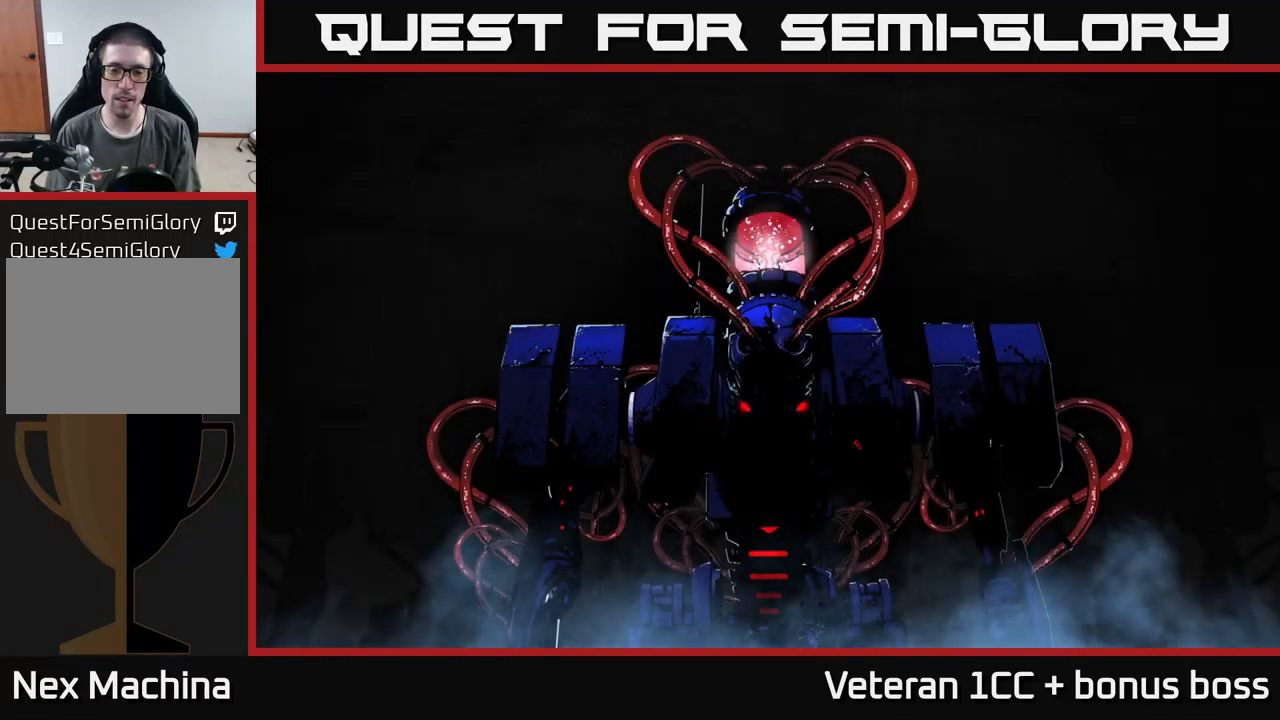
{"buttons": [], "left_stick": "center", "right_stick": "center", "events": [[50, "A", "down"], [134, "A", "up"], [200, "A", "down"], [267, "A", "up"], [350, "A", "down"], [450, "A", "up"]]}
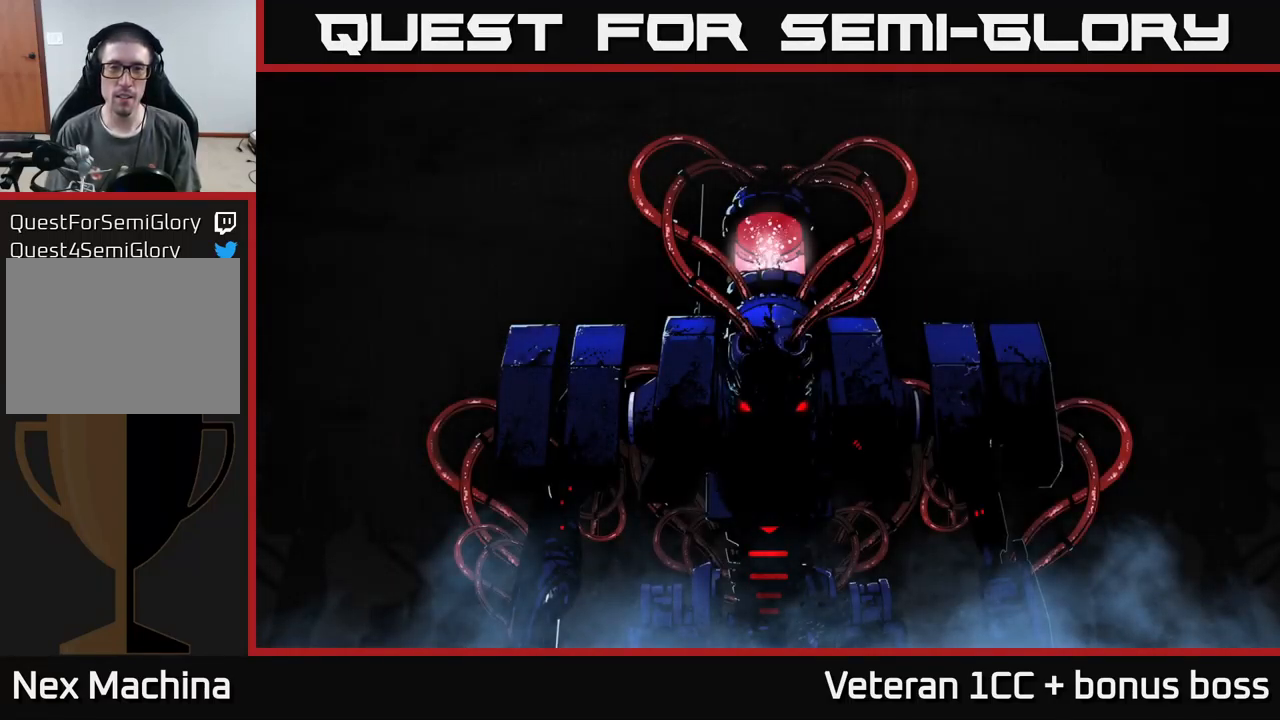
{"buttons": [], "left_stick": "center", "right_stick": "center", "events": [[67, "A", "down"], [134, "A", "up"], [217, "A", "down"], [350, "A", "up"]]}
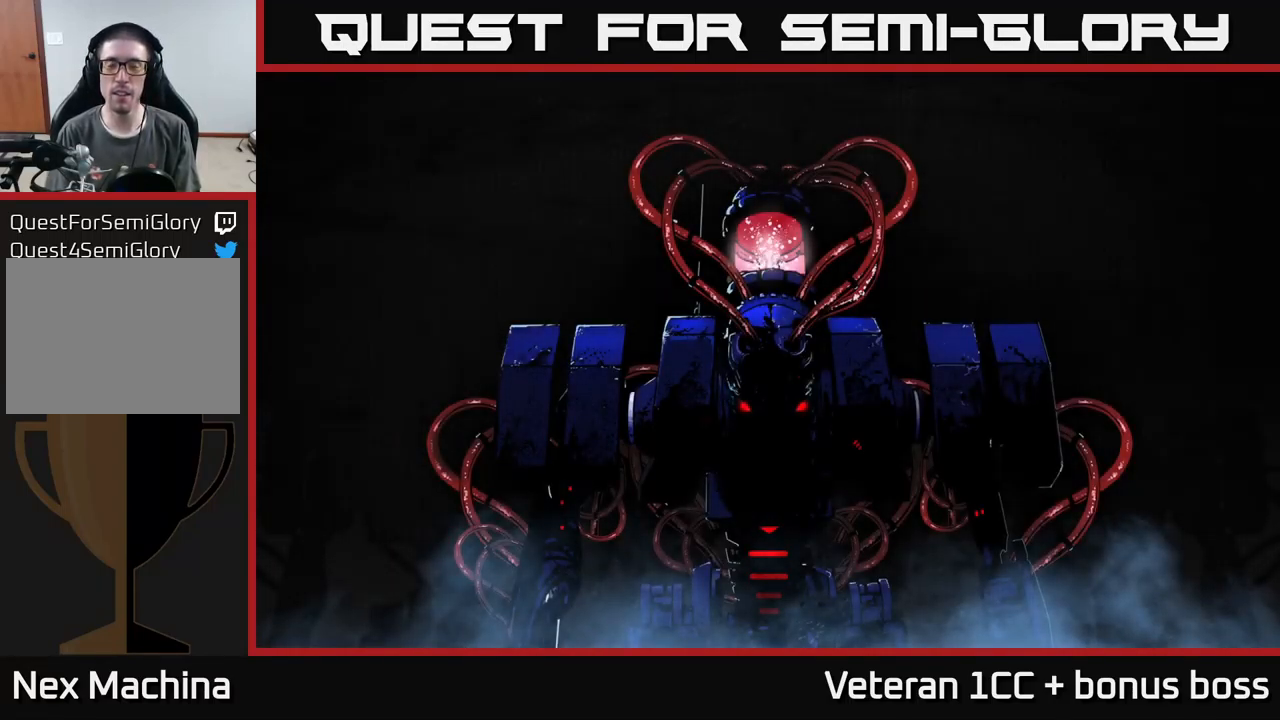
{"buttons": [], "left_stick": "center", "right_stick": "center", "events": []}
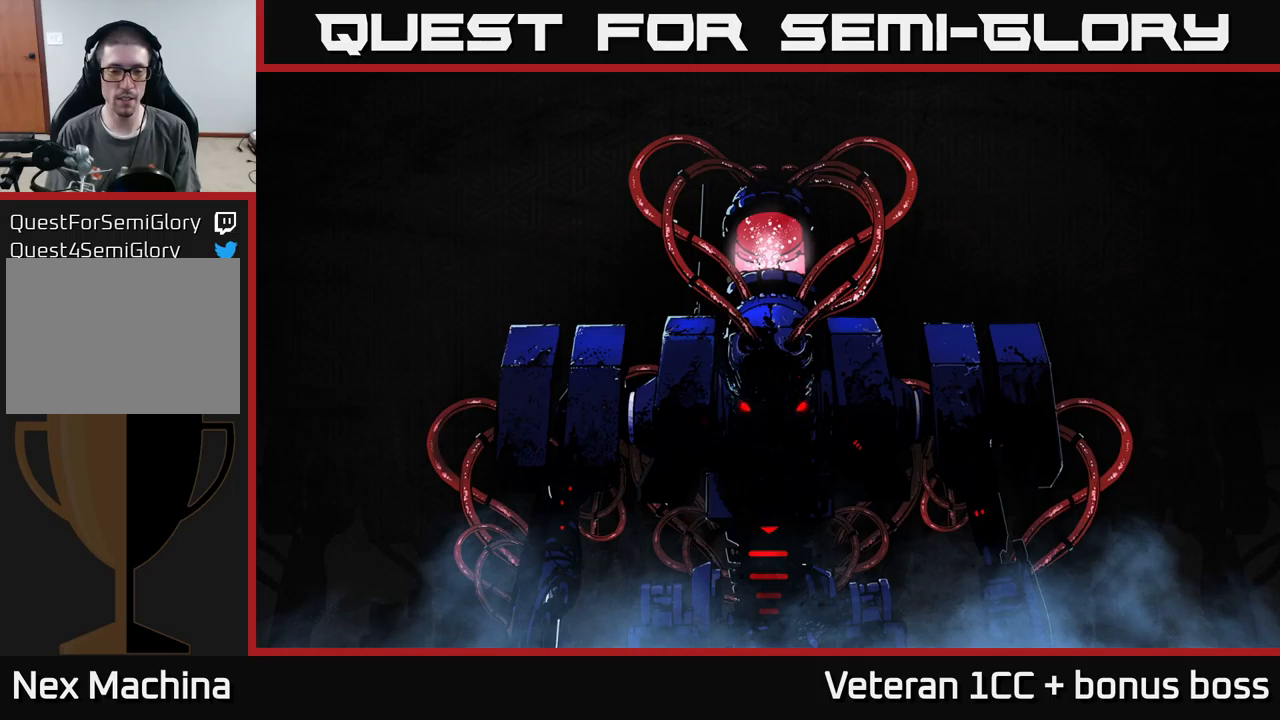
{"buttons": [], "left_stick": "center", "right_stick": "center", "events": []}
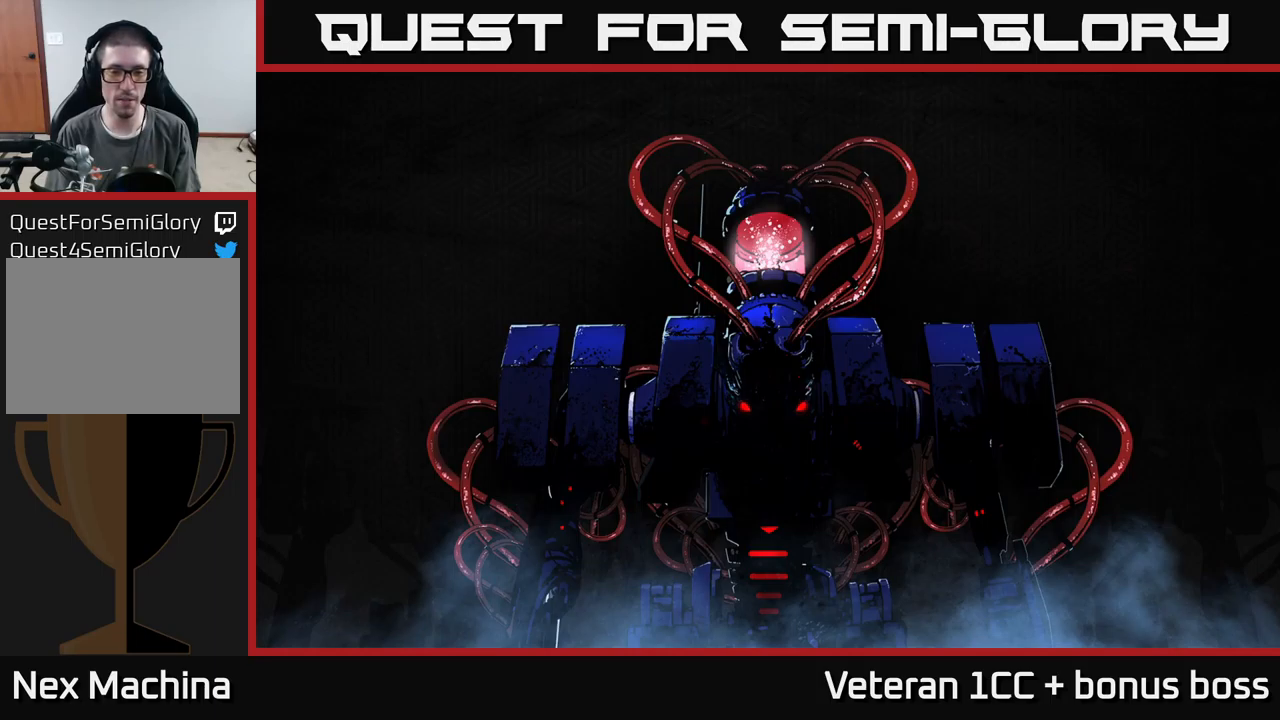
{"buttons": [], "left_stick": "center", "right_stick": "center", "events": []}
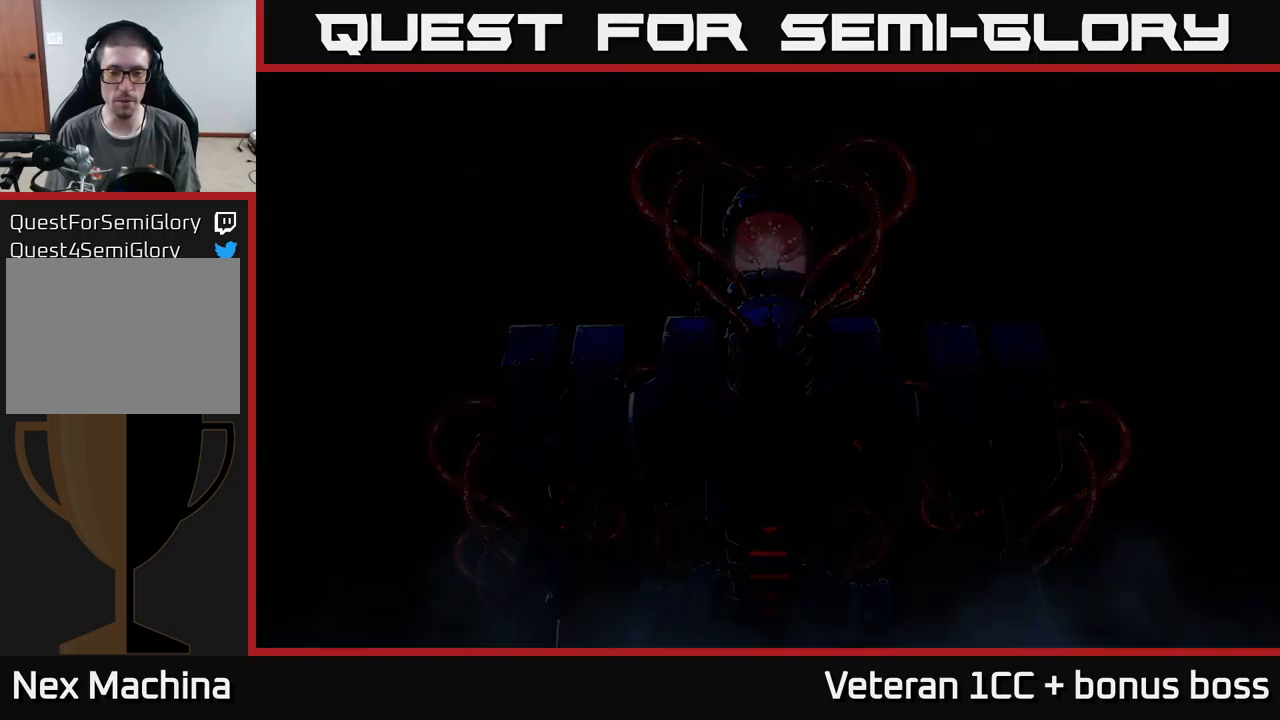
{"buttons": [], "left_stick": "center", "right_stick": "center", "events": [[300, "A", "down"], [366, "A", "up"]]}
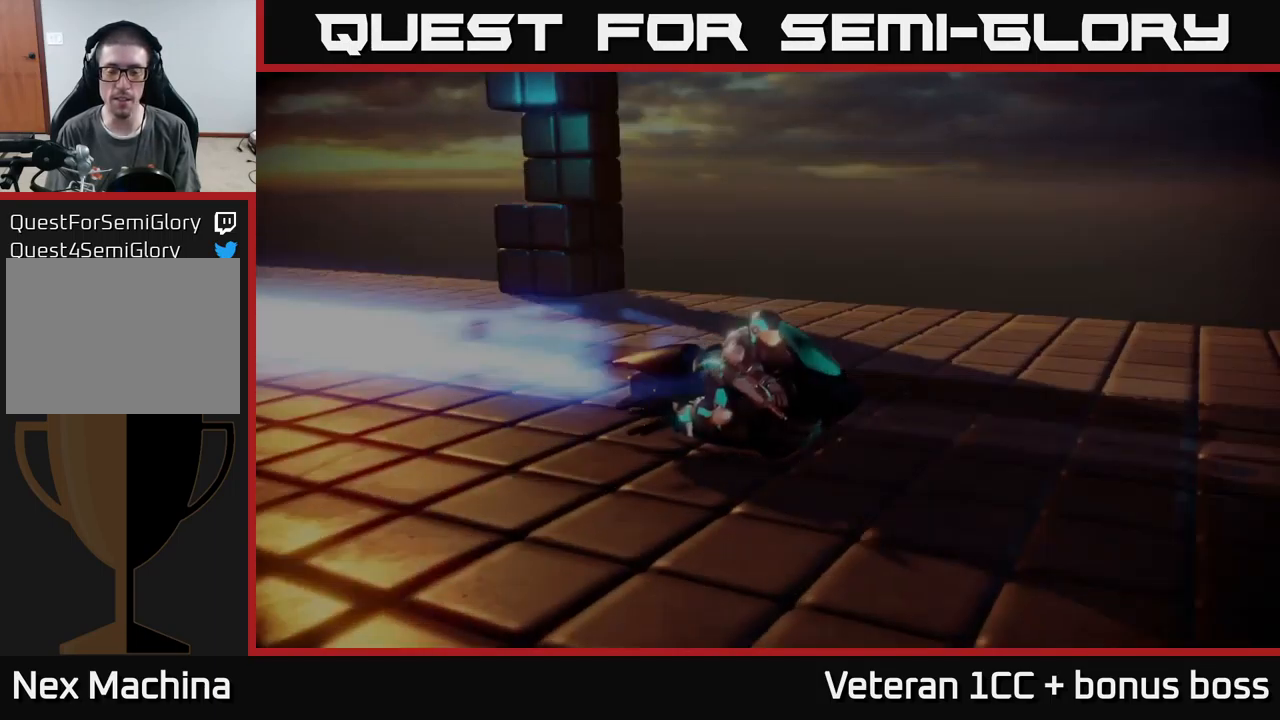
{"buttons": [], "left_stick": "center", "right_stick": "up-right", "events": [[216, "right_stick", "up"], [383, "right_stick", "up-right"]]}
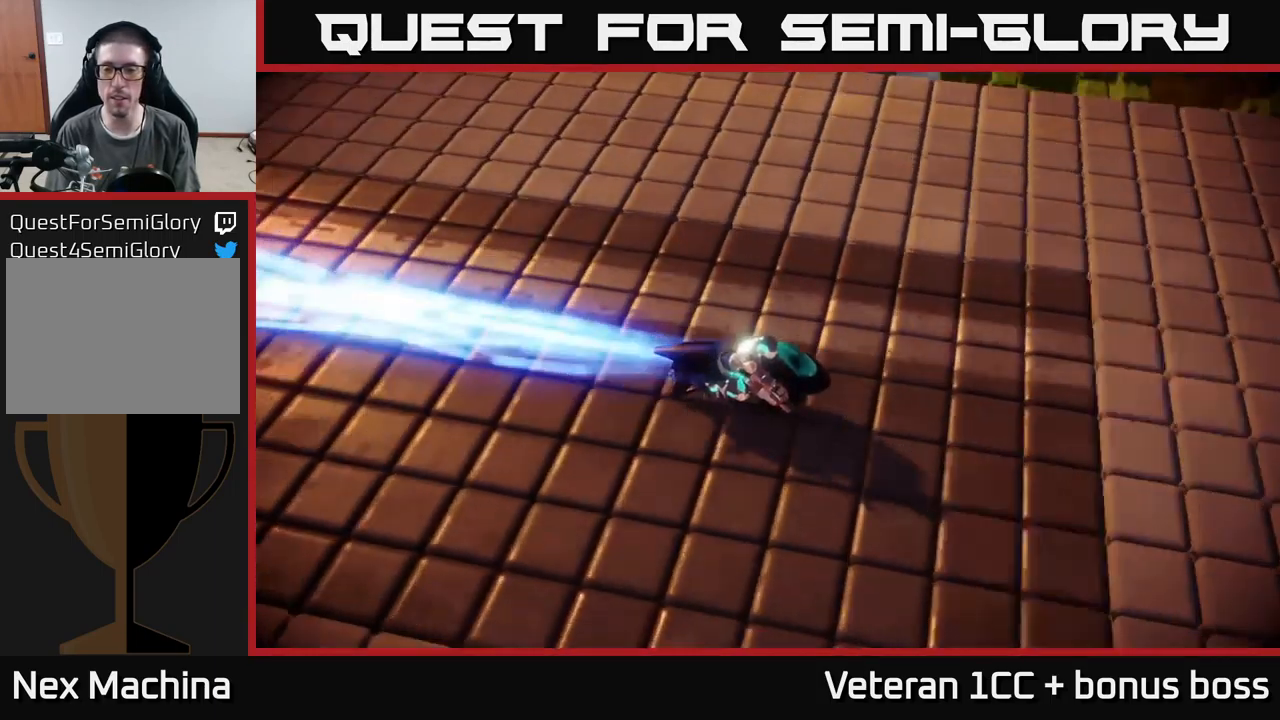
{"buttons": [], "left_stick": "center", "right_stick": "center", "events": [[316, "right_stick", "center"]]}
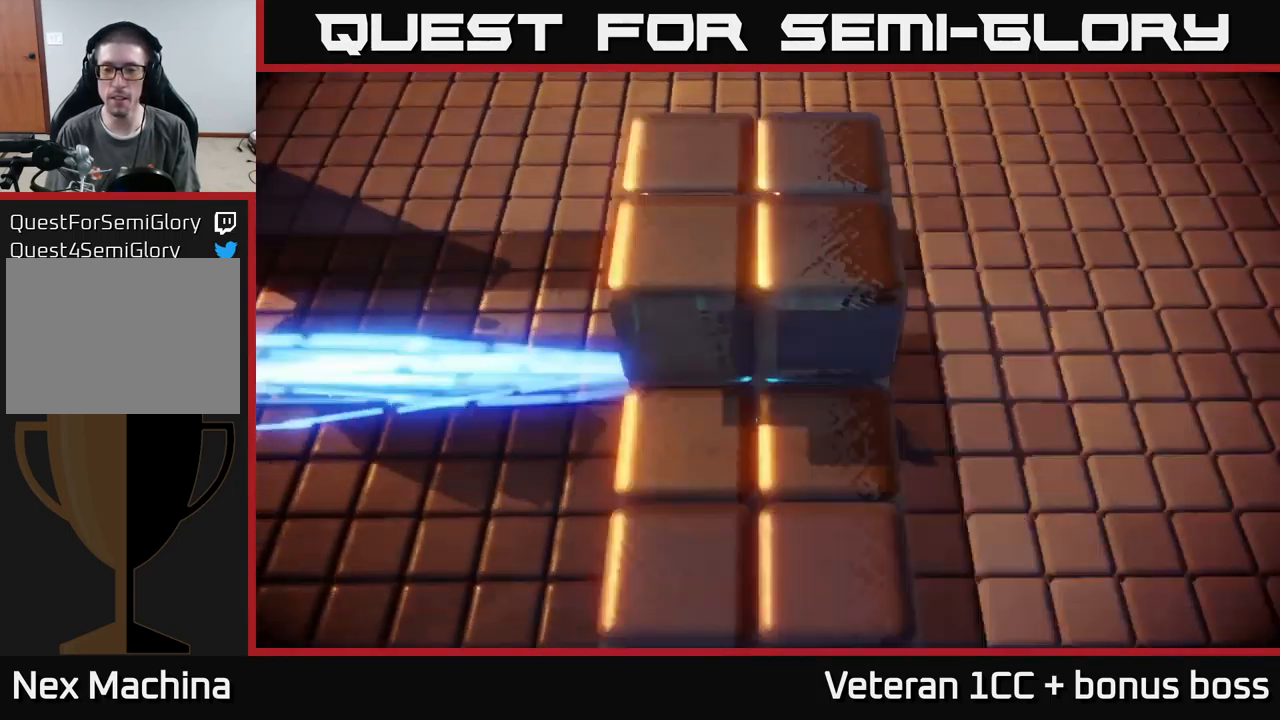
{"buttons": [], "left_stick": "center", "right_stick": "center", "events": []}
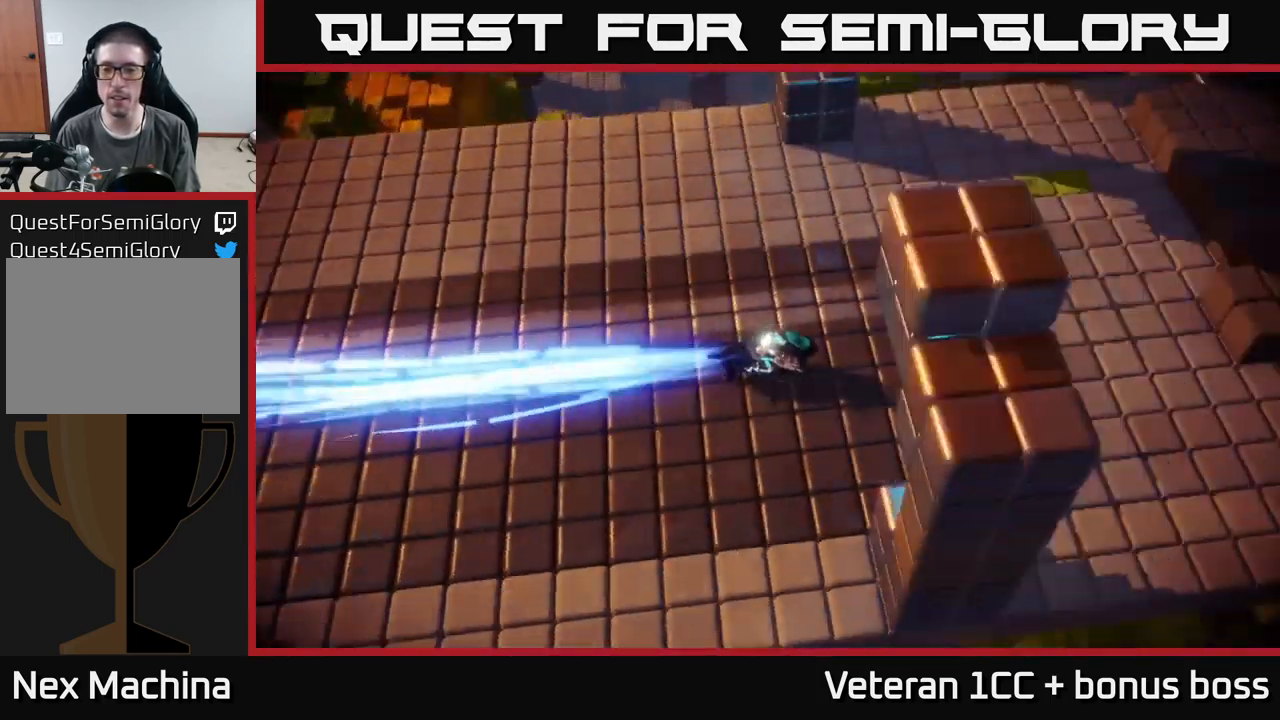
{"buttons": [], "left_stick": "right", "right_stick": "center", "events": [[83, "left_stick", "right"]]}
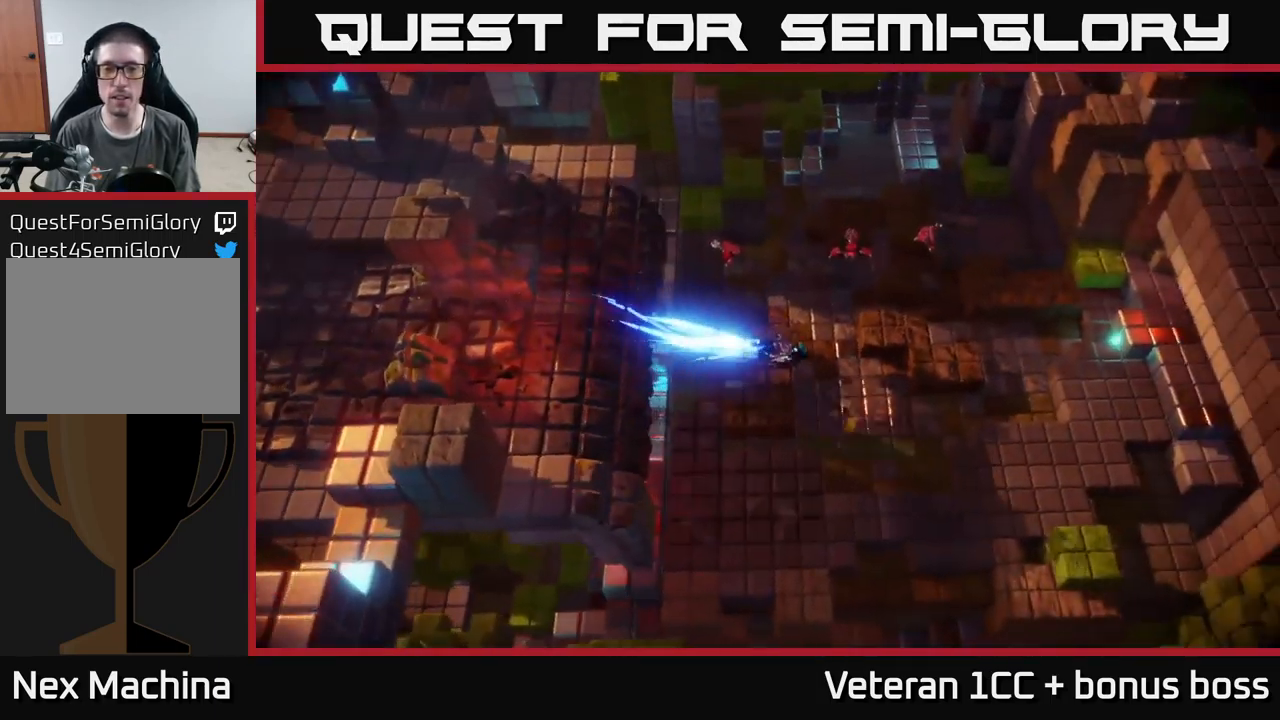
{"buttons": [], "left_stick": "up-right", "right_stick": "up-left", "events": [[116, "right_stick", "up-right"], [283, "right_stick", "up"], [333, "left_stick", "up-right"], [433, "right_stick", "up-left"]]}
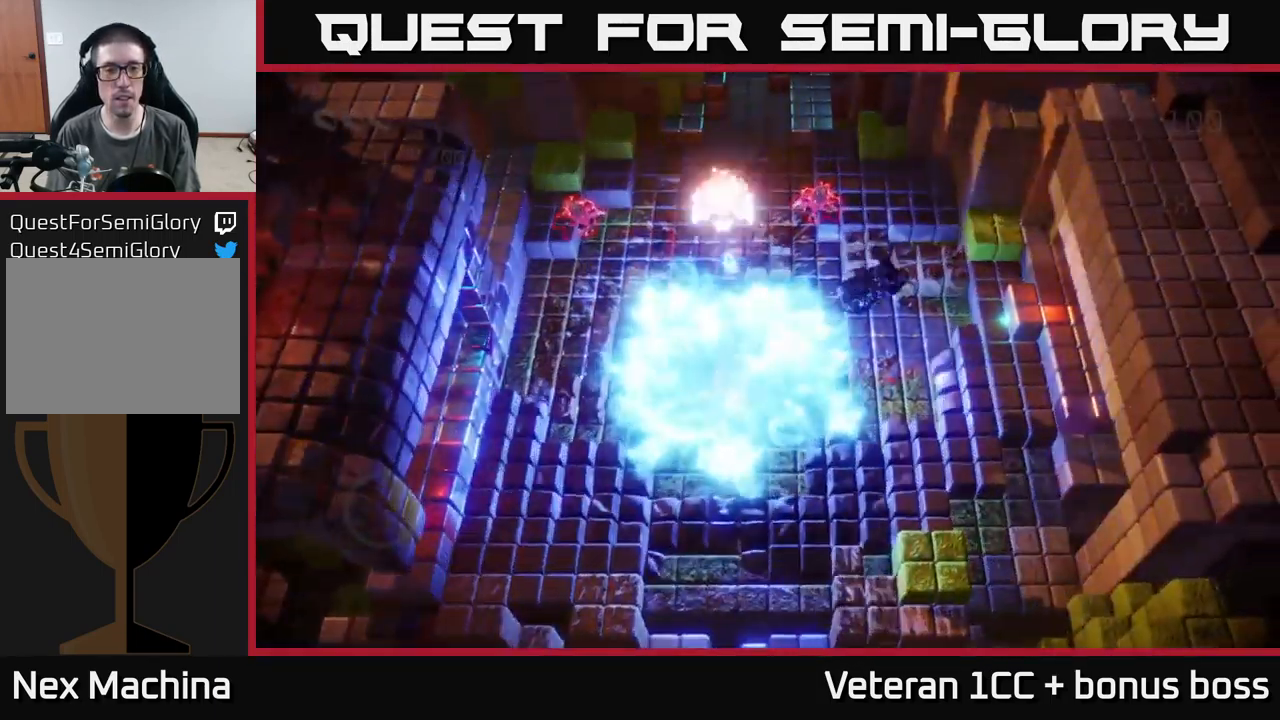
{"buttons": [], "left_stick": "right", "right_stick": "up", "events": [[33, "left_stick", "up"], [283, "left_stick", "up-right"], [300, "right_stick", "up"], [383, "left_stick", "right"]]}
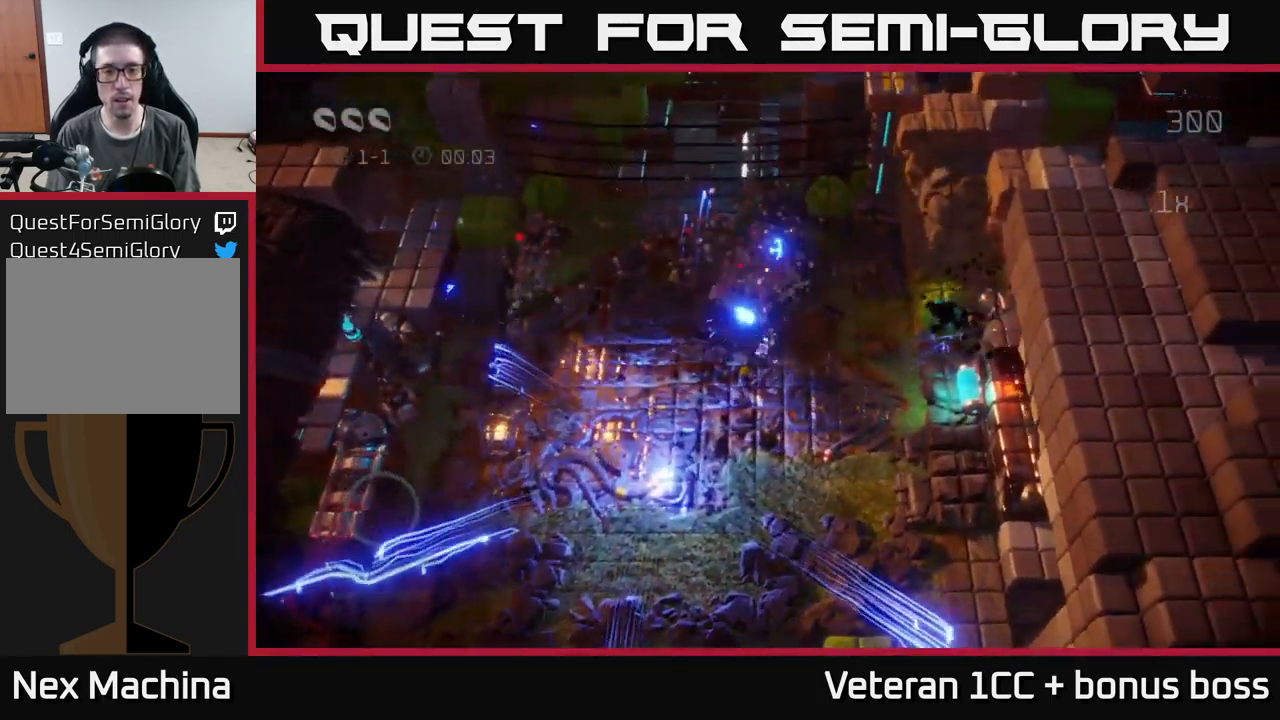
{"buttons": [], "left_stick": "up", "right_stick": "up", "events": [[283, "left_stick", "up"]]}
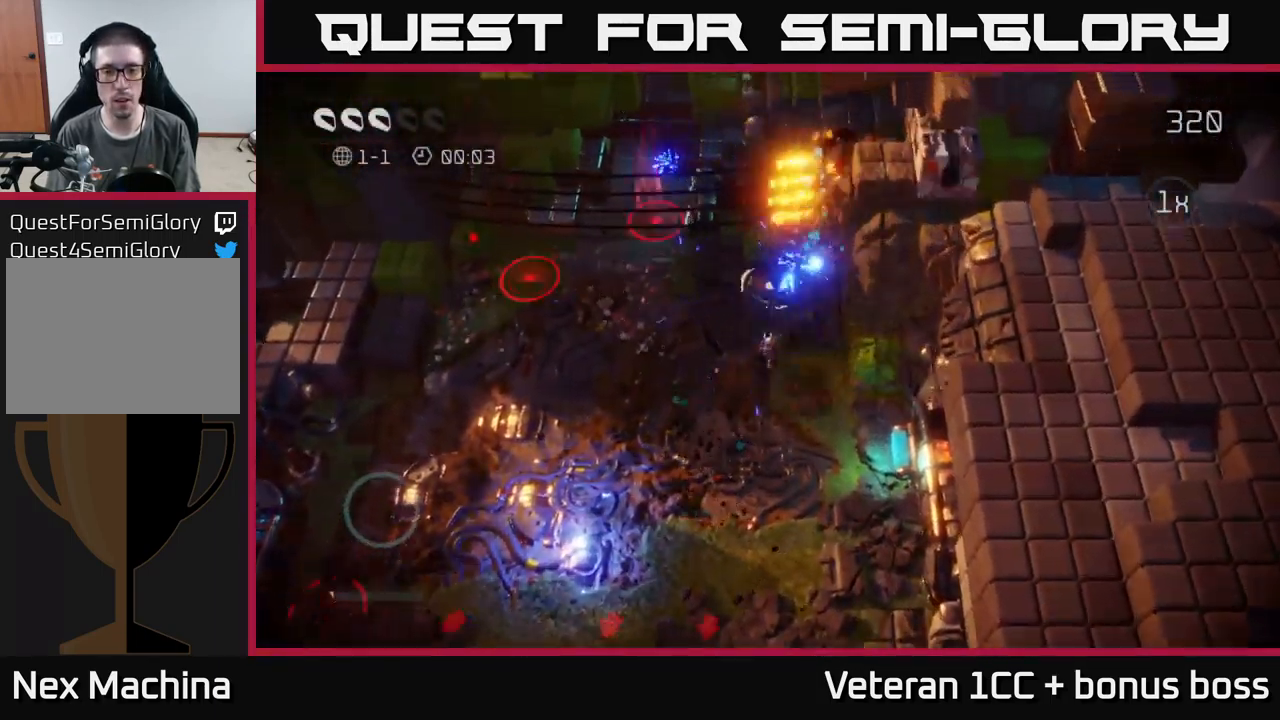
{"buttons": [], "left_stick": "down-right", "right_stick": "up-right", "events": [[100, "left_stick", "center"], [183, "left_stick", "down"], [350, "left_stick", "down-right"], [450, "right_stick", "up-right"]]}
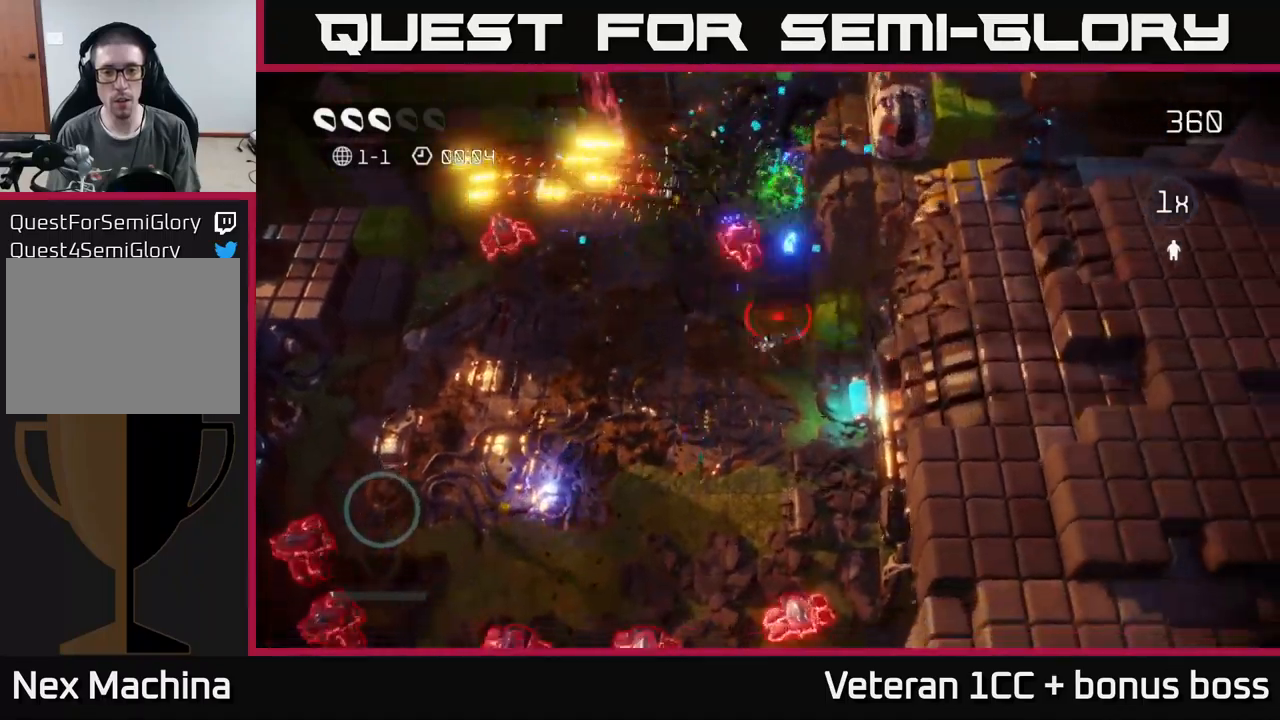
{"buttons": [], "left_stick": "up", "right_stick": "up", "events": [[133, "left_stick", "down-left"], [350, "right_stick", "up"], [450, "left_stick", "up"]]}
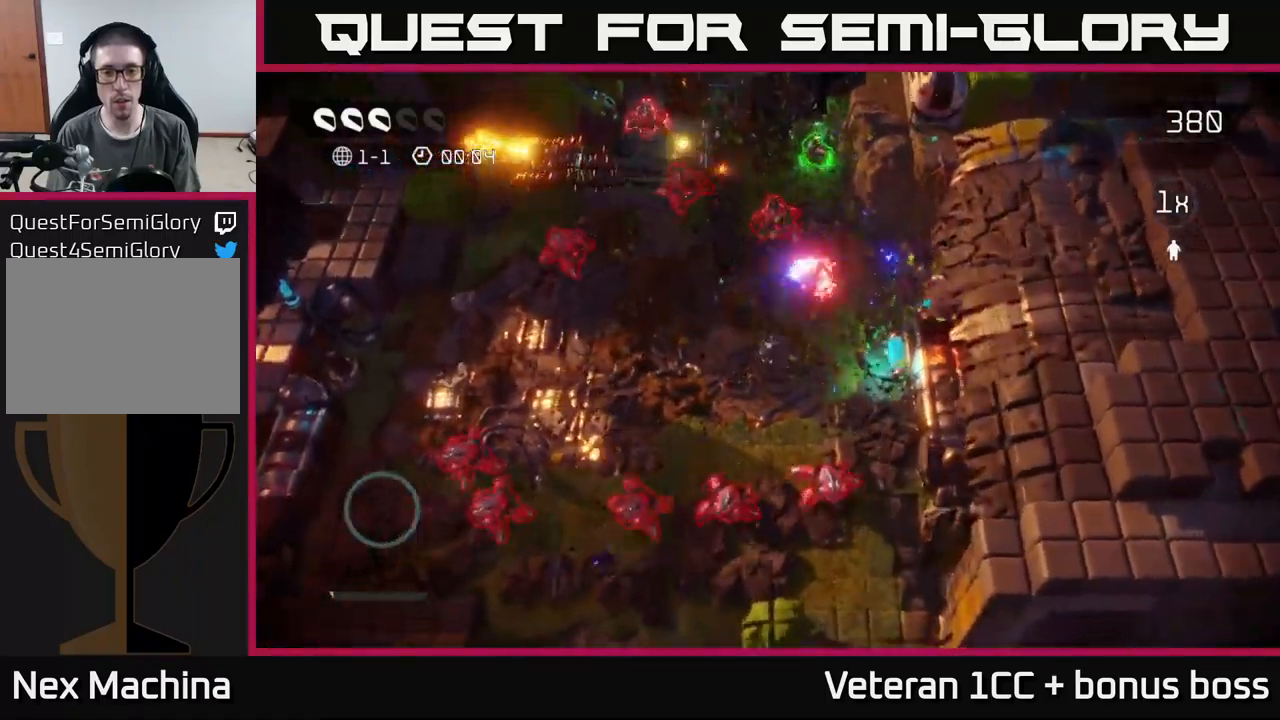
{"buttons": [], "left_stick": "up", "right_stick": "left", "events": [[100, "left_stick", "up-left"], [283, "left_stick", "up-right"], [417, "left_stick", "up"], [433, "right_stick", "left"]]}